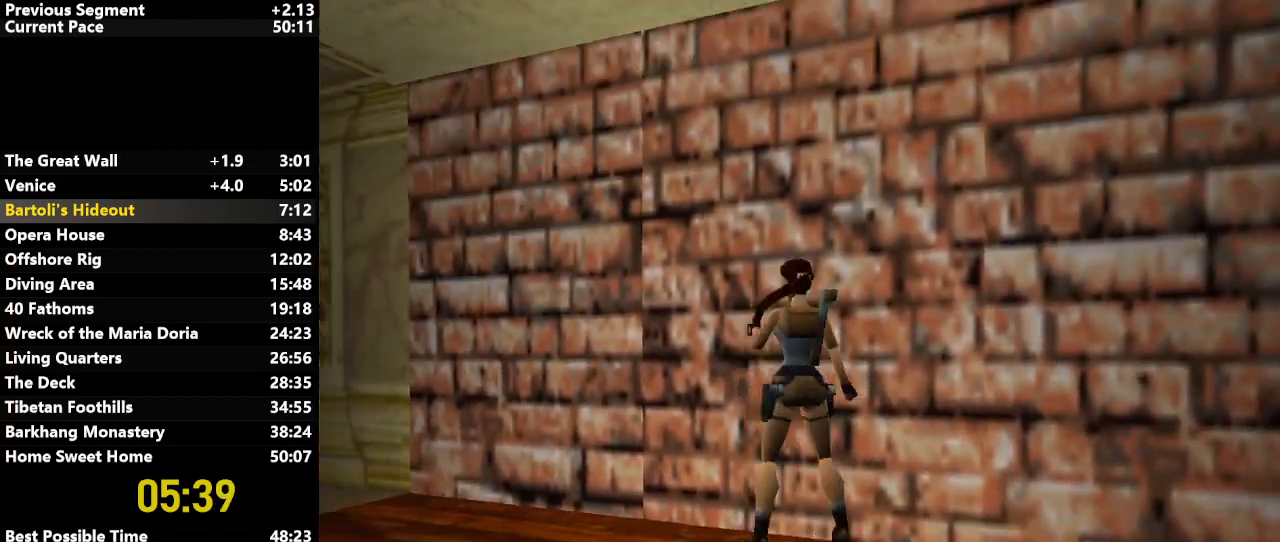
Gameplay with keyboard; each line is a JSON object with the keys held at the frame after it. "events" lists presses ("down") and releases ("up") of "action", "down", "draw", "escape", "f5", "f6", "flare", "jump", "l_med", "left", "look", "lstep", "right", "roll", "rstep", "s_med", "up" and "walk" between this image and that frame as [ms after this image, input, new state], when the widget could be followed in between. No other keys are recorded. Mouse input is not recorded. Key names are as the overlay labels them; some are game actions (e.g. jump) rather than physical keys.
{"keys": ["jump", "up"], "events": [[117, "left", "up"], [167, "jump", "down"]]}
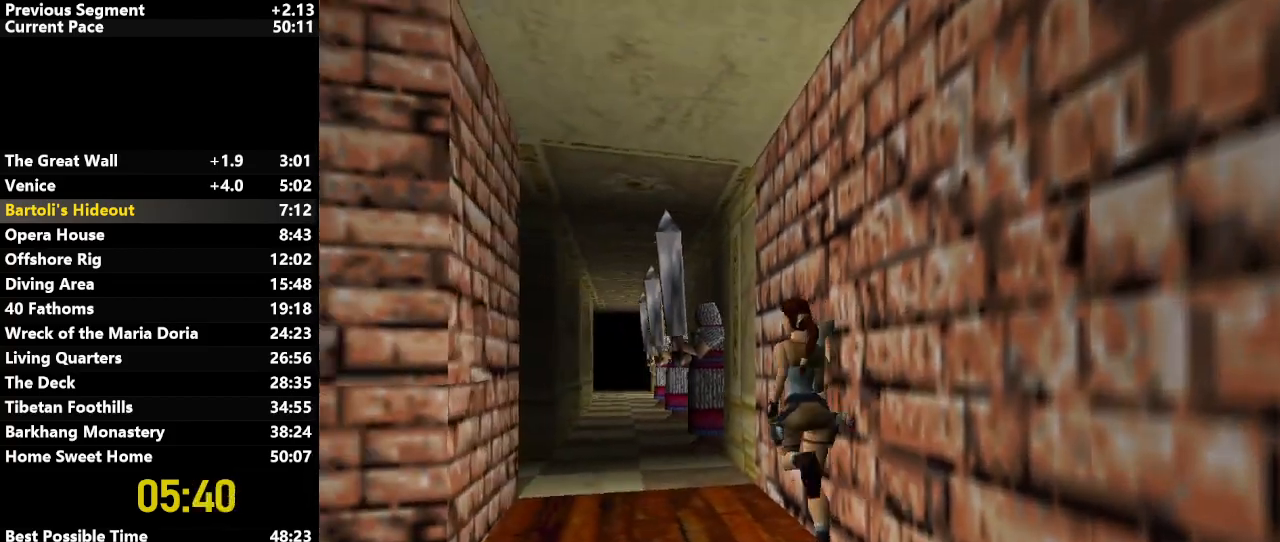
{"keys": ["jump", "up"], "events": [[167, "right", "down"], [317, "right", "up"]]}
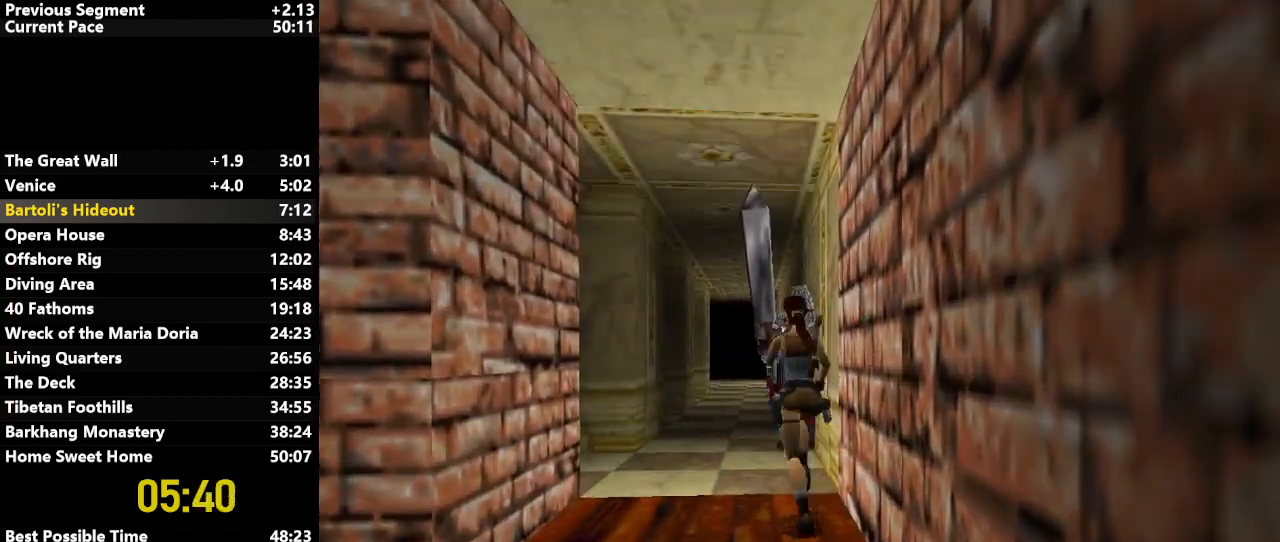
{"keys": ["jump", "up"], "events": []}
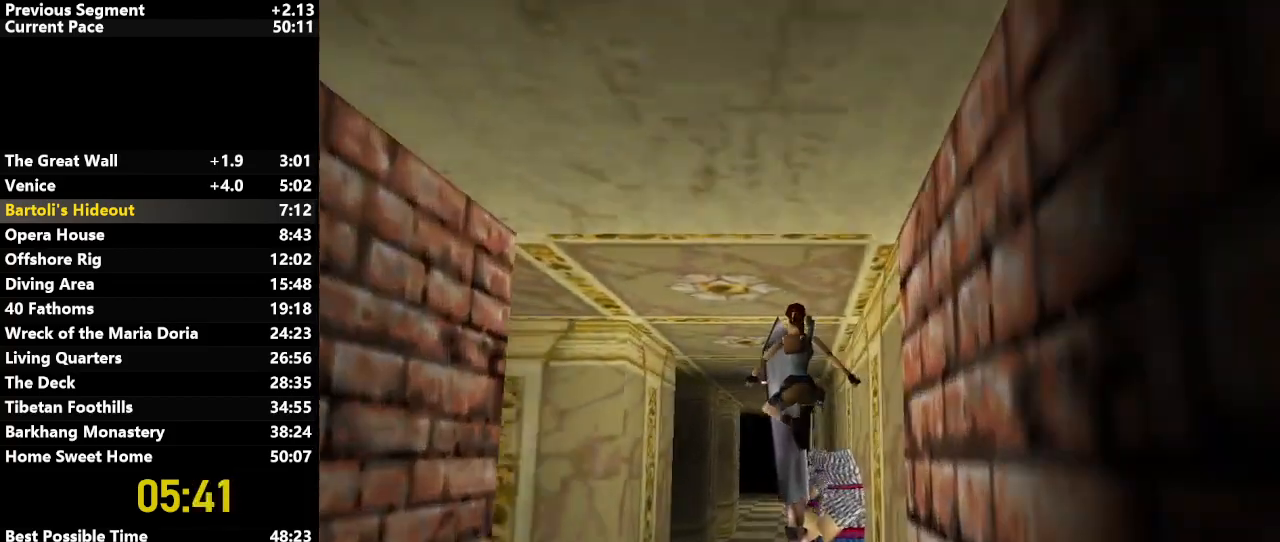
{"keys": ["jump", "up"], "events": [[17, "right", "down"], [167, "right", "up"]]}
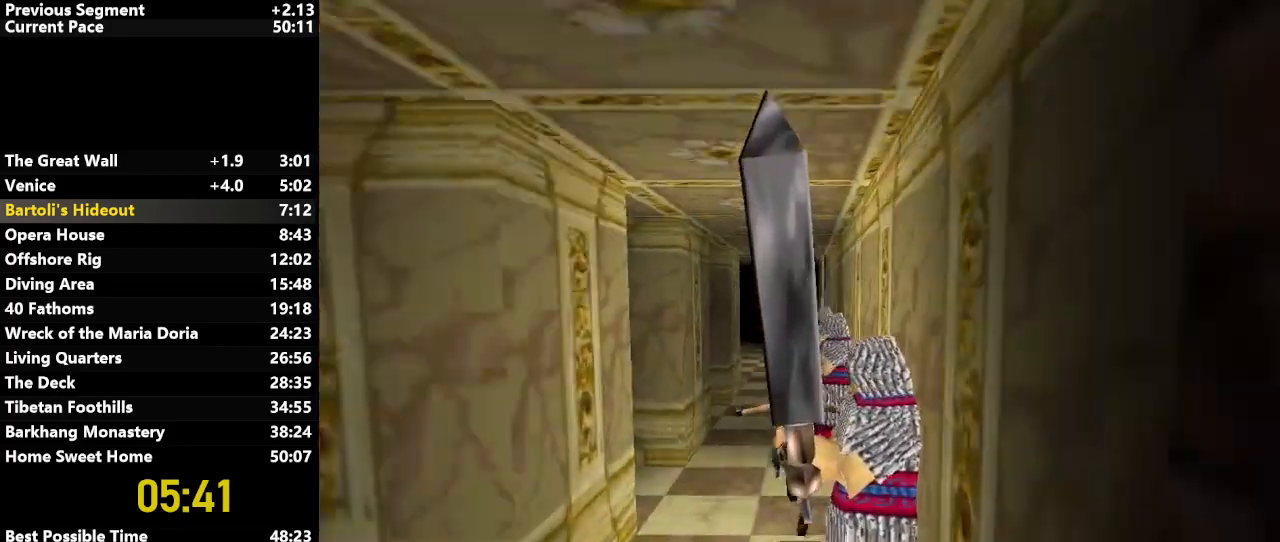
{"keys": ["jump", "up"], "events": [[83, "left", "down"], [217, "left", "up"]]}
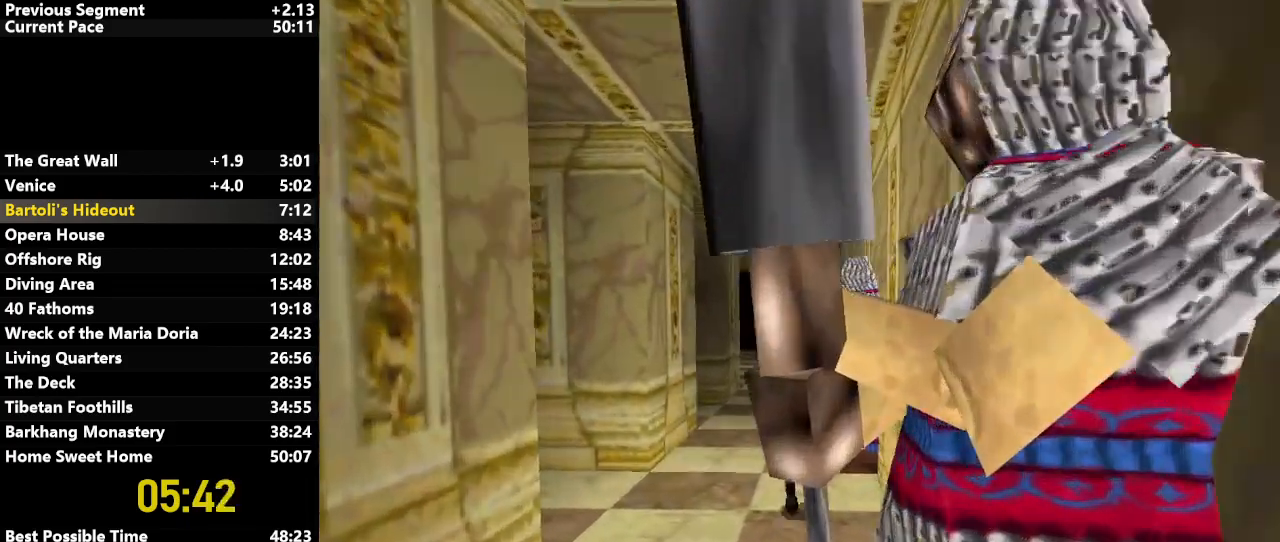
{"keys": ["jump", "up"], "events": []}
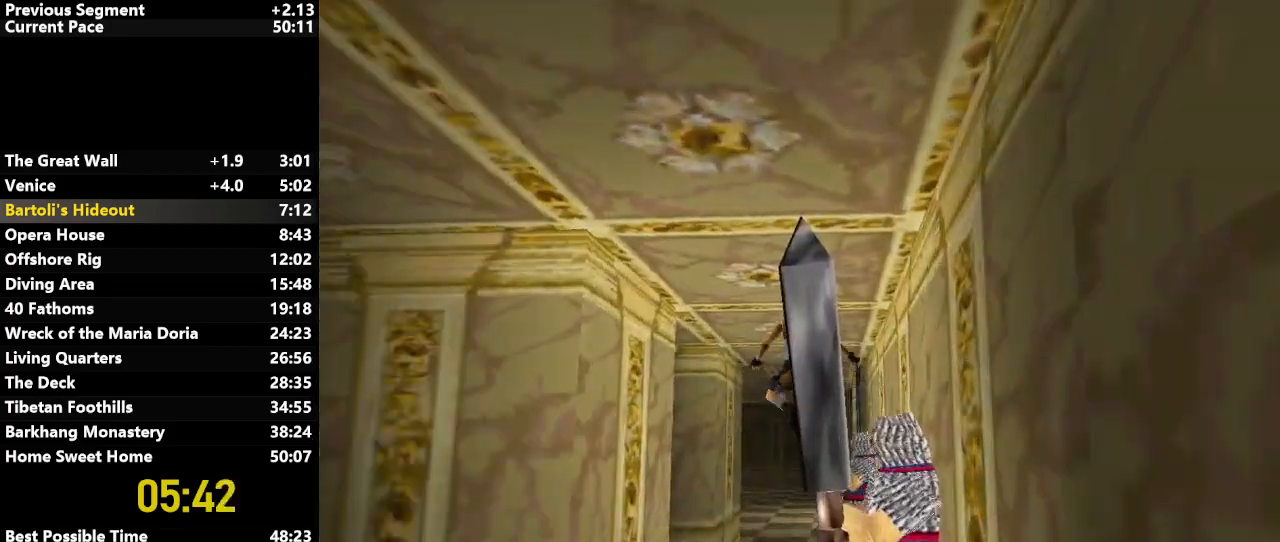
{"keys": ["jump", "up"], "events": []}
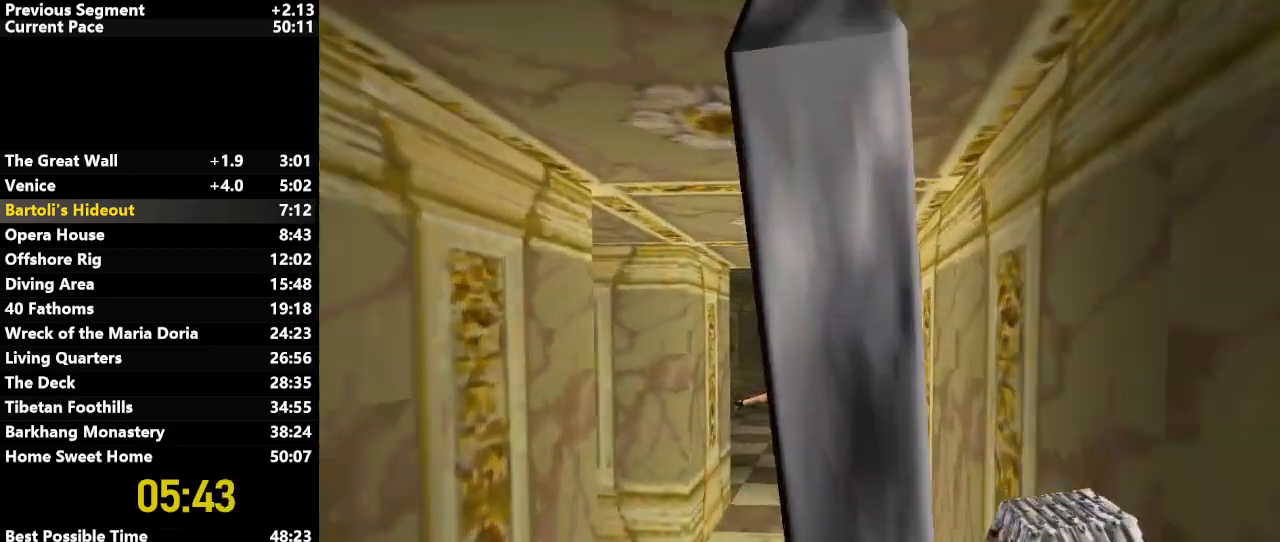
{"keys": ["jump", "up"], "events": [[133, "left", "down"], [417, "left", "up"]]}
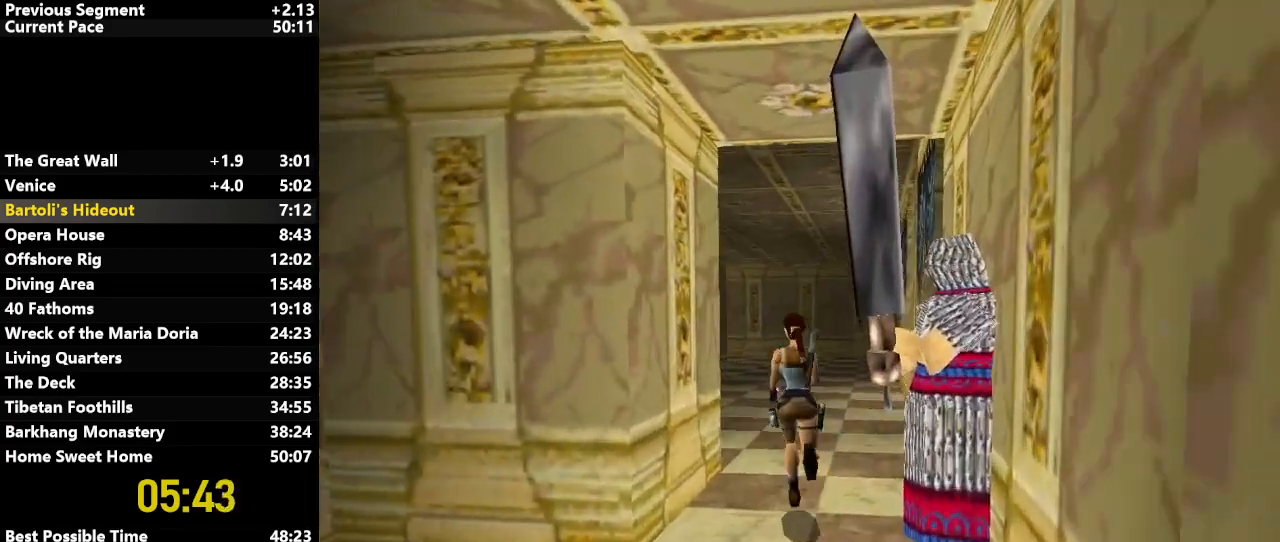
{"keys": ["jump", "left", "up"], "events": [[50, "left", "down"]]}
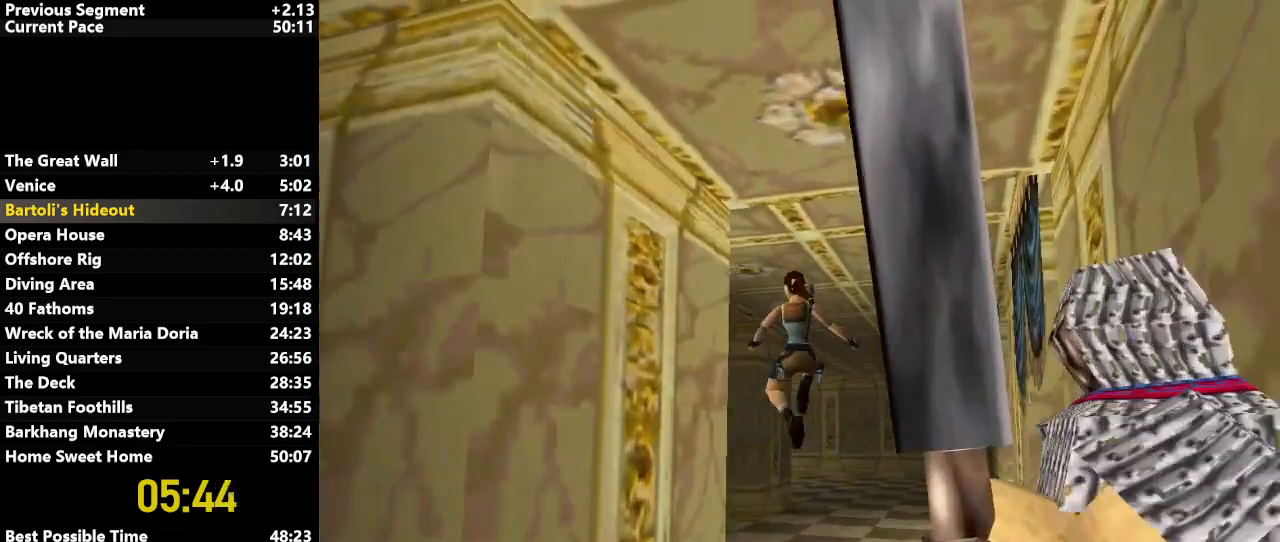
{"keys": ["jump", "left", "up"], "events": []}
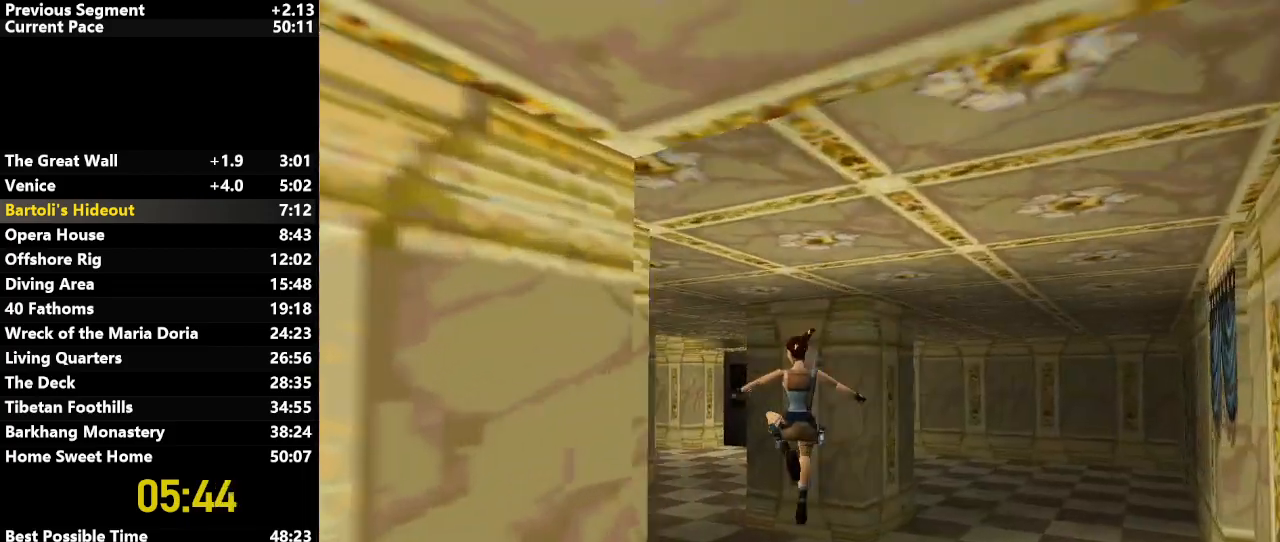
{"keys": ["jump", "up"], "events": [[317, "left", "up"]]}
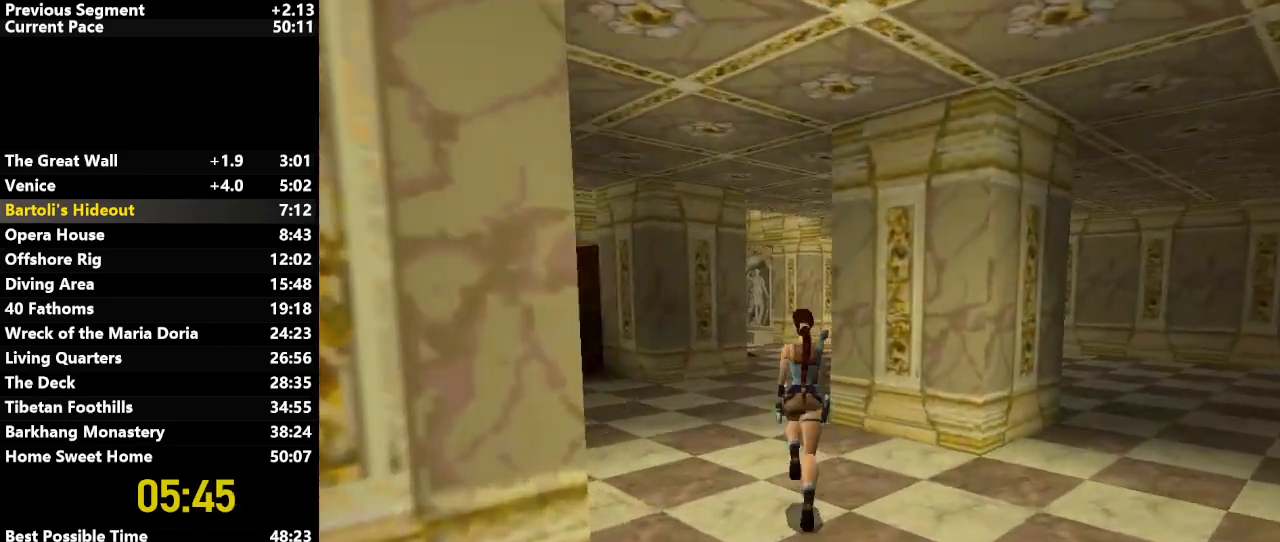
{"keys": ["jump", "right", "up"], "events": [[383, "right", "down"]]}
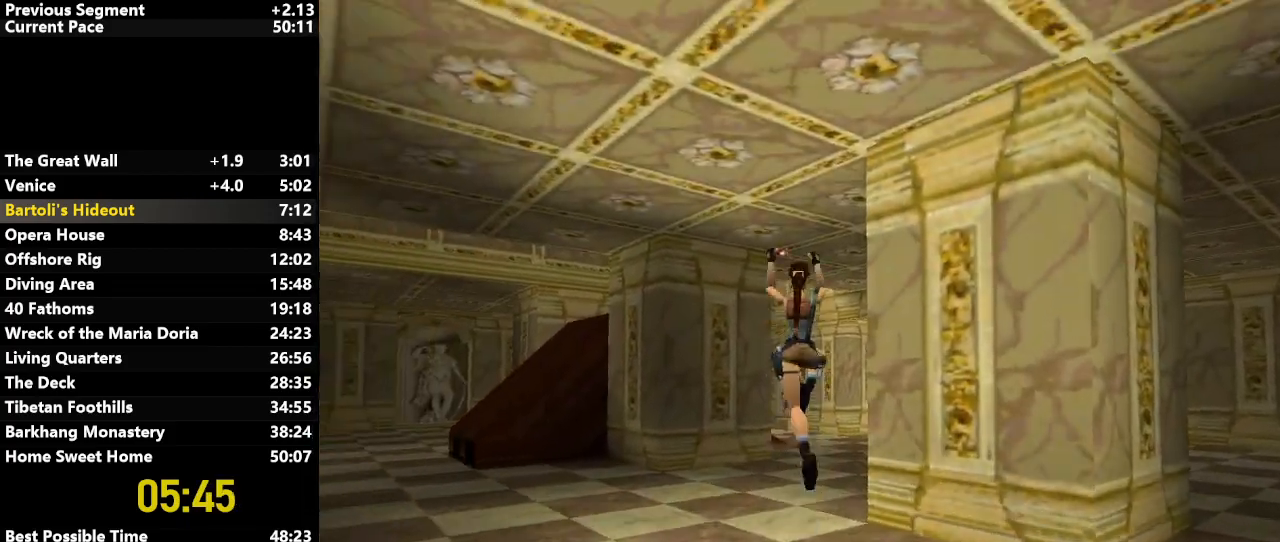
{"keys": ["jump", "left", "up"], "events": [[17, "right", "up"], [383, "left", "down"]]}
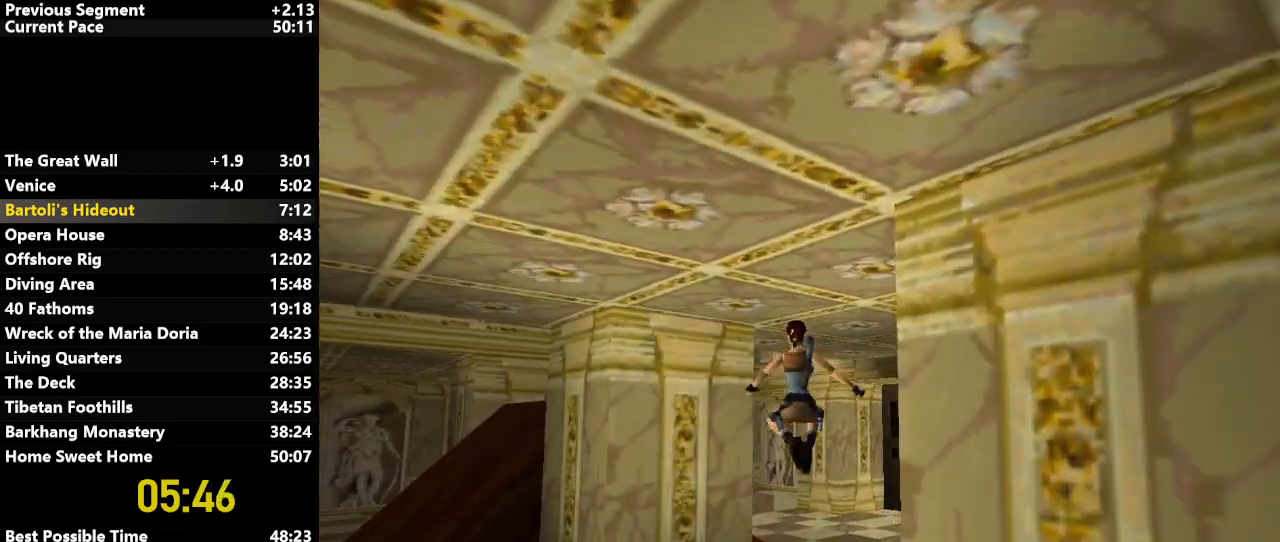
{"keys": ["jump", "left", "up"], "events": [[133, "left", "up"], [450, "left", "down"]]}
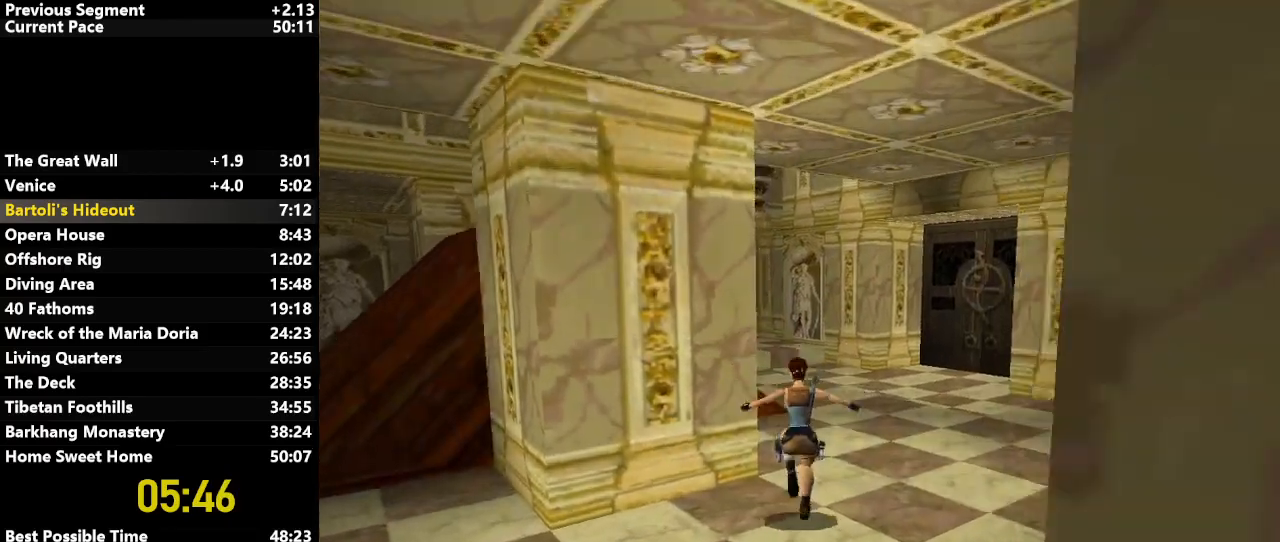
{"keys": ["jump", "left", "up"], "events": [[333, "left", "up"], [417, "left", "down"]]}
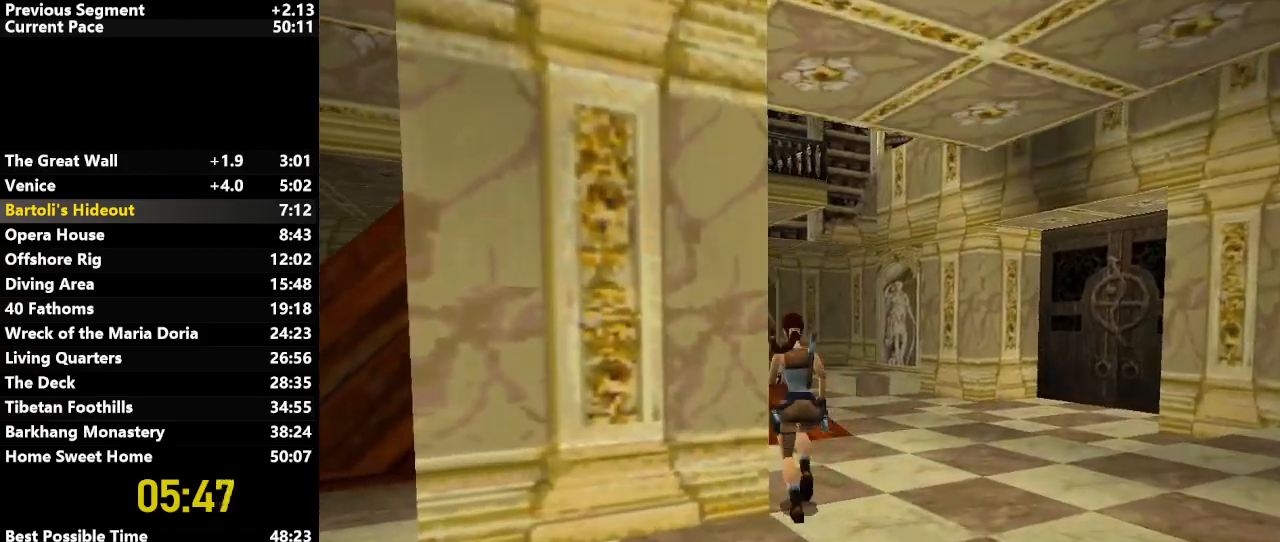
{"keys": ["jump", "up"], "events": [[483, "left", "up"]]}
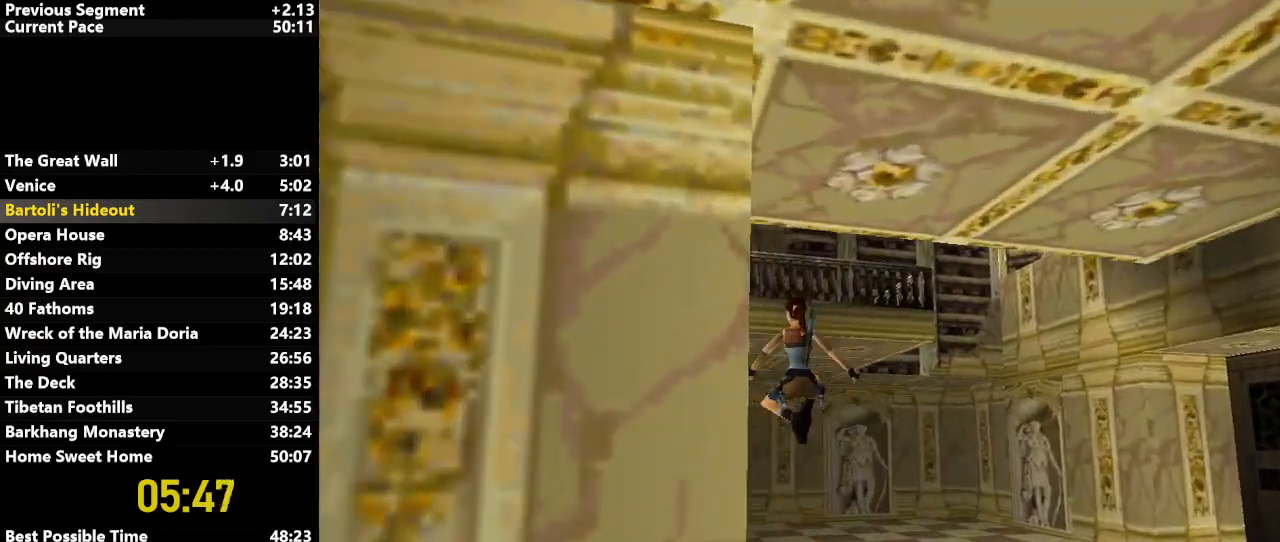
{"keys": ["jump", "right", "up"], "events": [[33, "right", "down"]]}
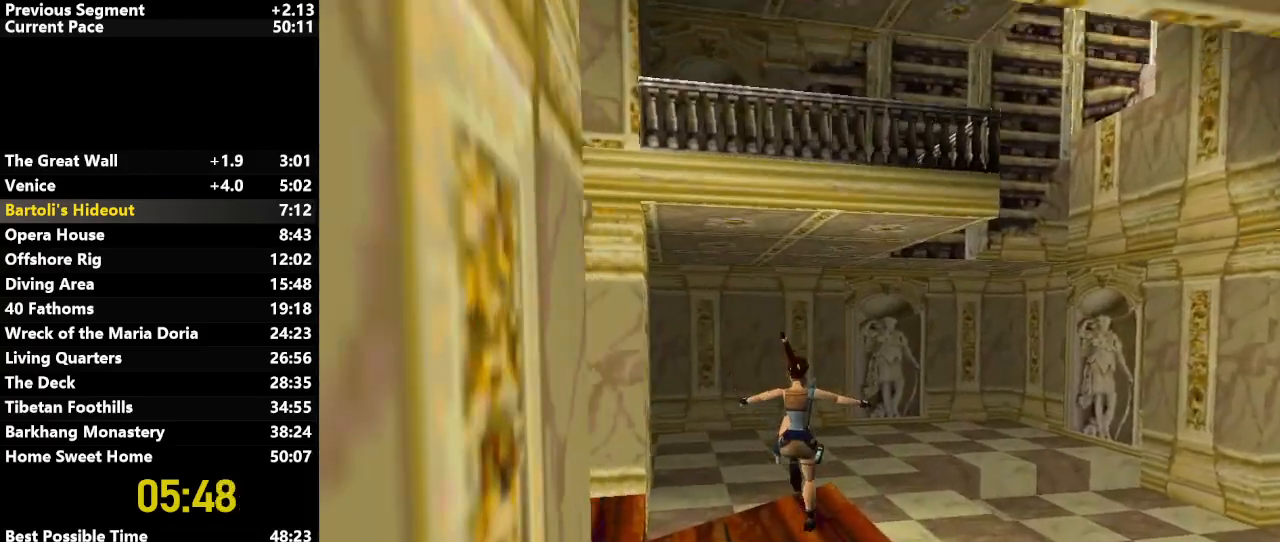
{"keys": ["jump", "right", "up"], "events": []}
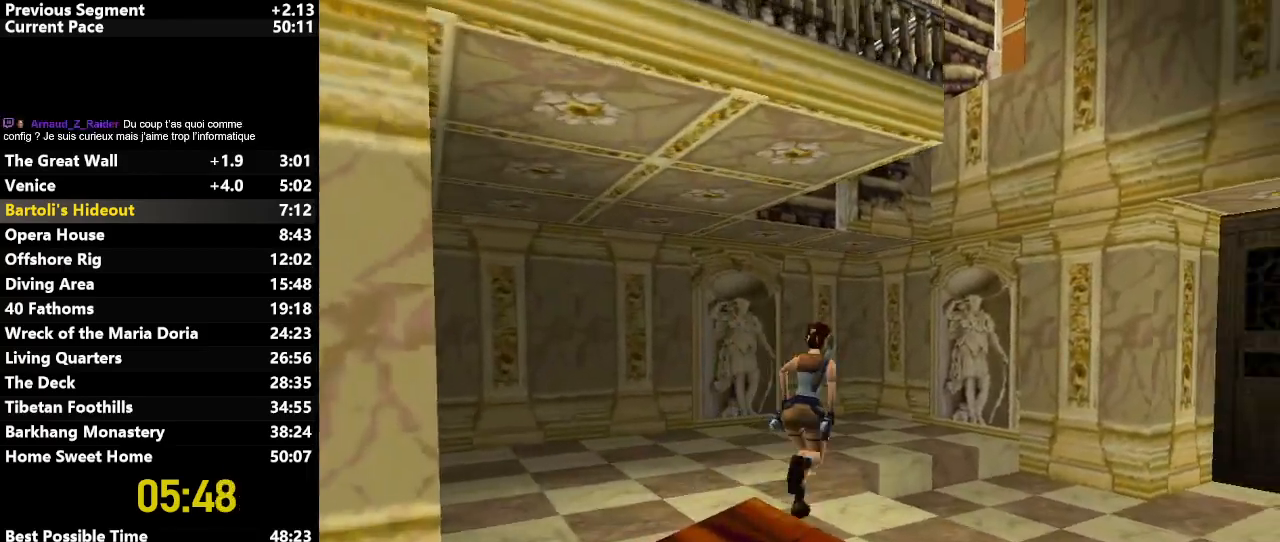
{"keys": ["right", "up"], "events": [[17, "right", "up"], [117, "jump", "up"], [167, "right", "down"]]}
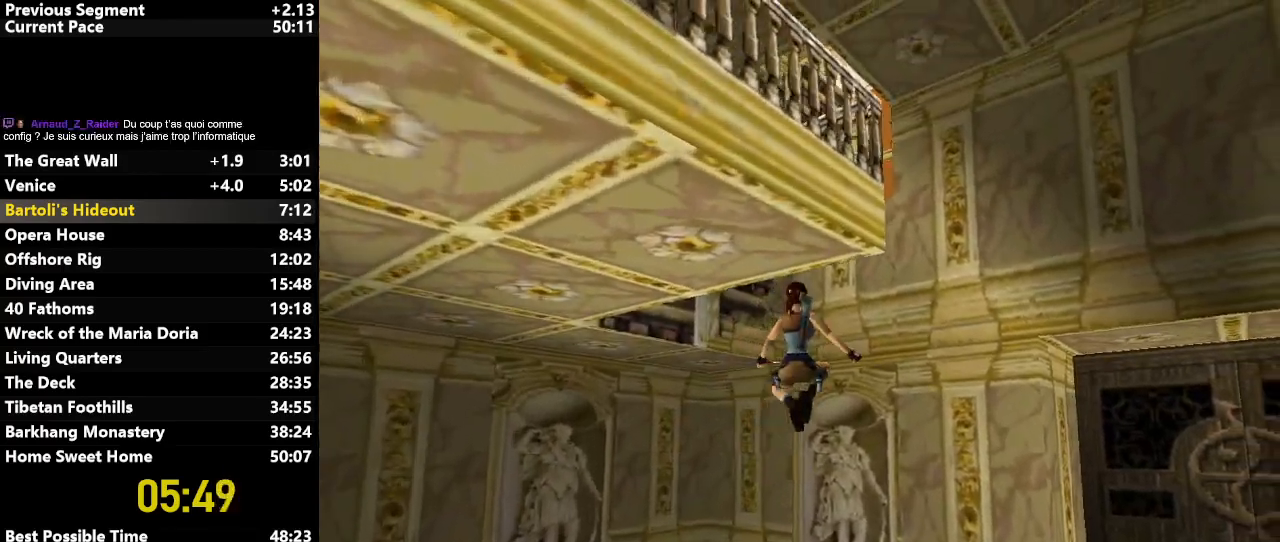
{"keys": ["up"], "events": [[317, "right", "up"]]}
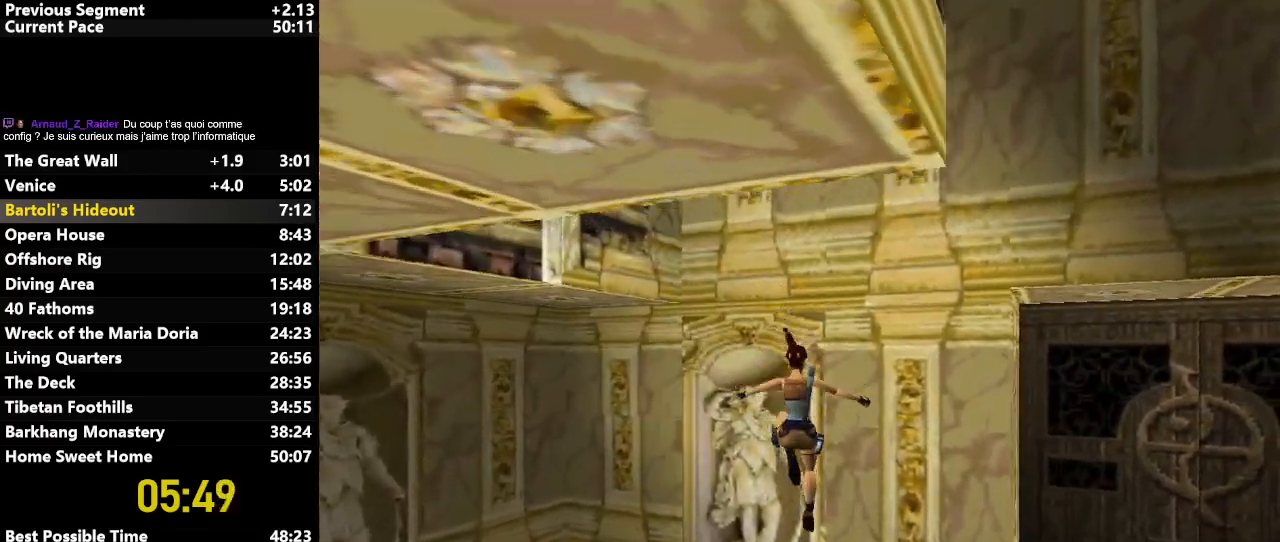
{"keys": ["left", "up"], "events": [[200, "right", "down"], [383, "right", "up"], [417, "left", "down"]]}
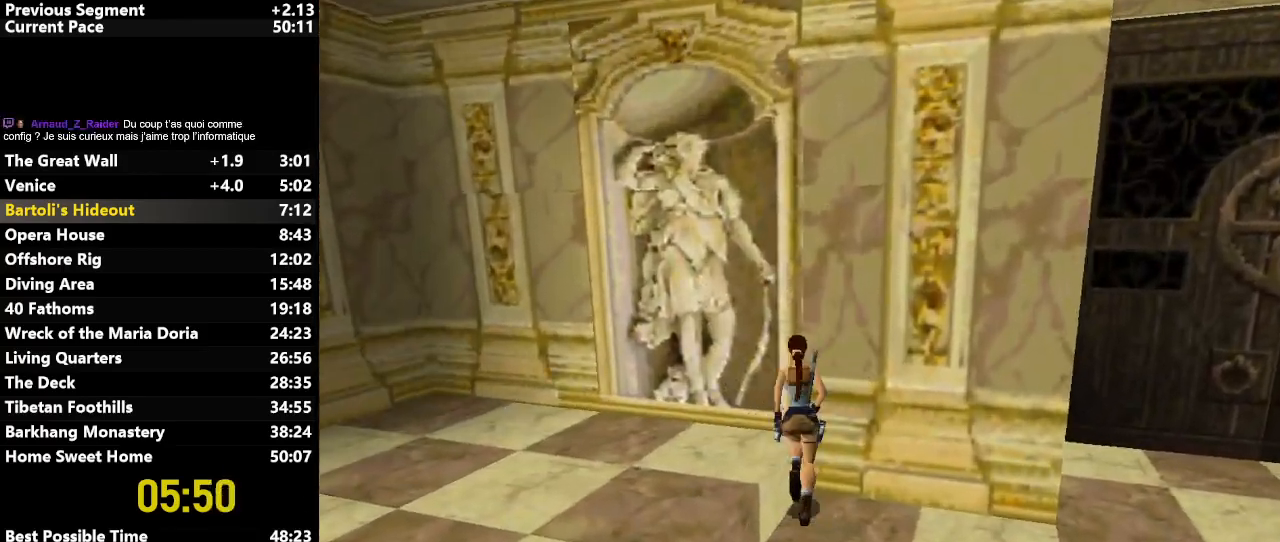
{"keys": ["down", "right"], "events": [[250, "left", "up"], [250, "up", "up"], [350, "down", "down"], [450, "right", "down"]]}
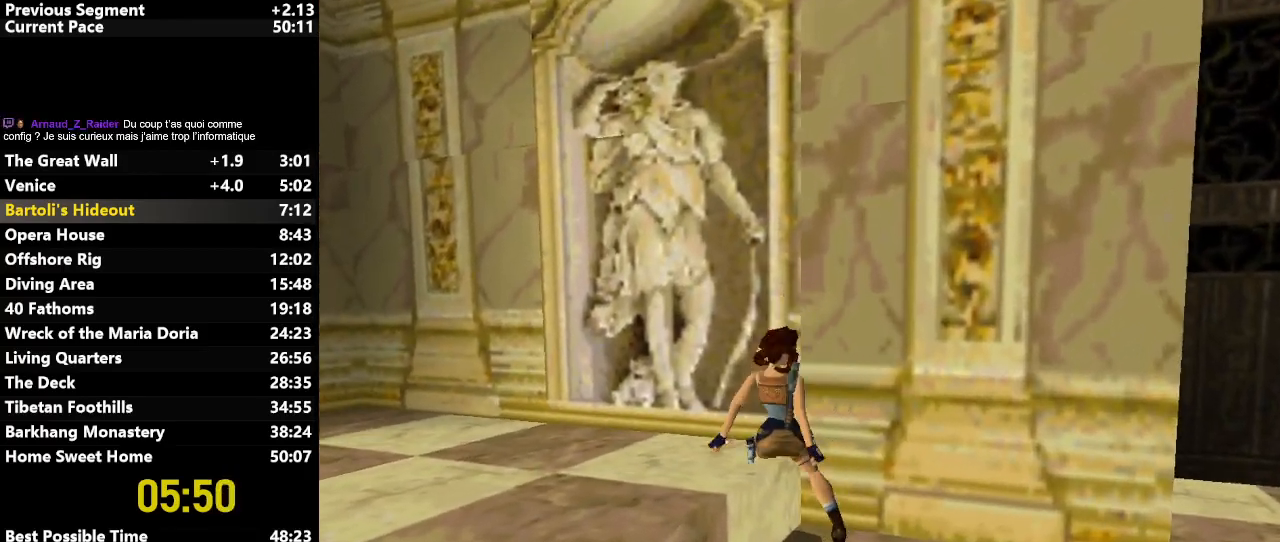
{"keys": ["left", "up"], "events": [[83, "down", "up"], [267, "right", "up"], [367, "up", "down"], [417, "left", "down"]]}
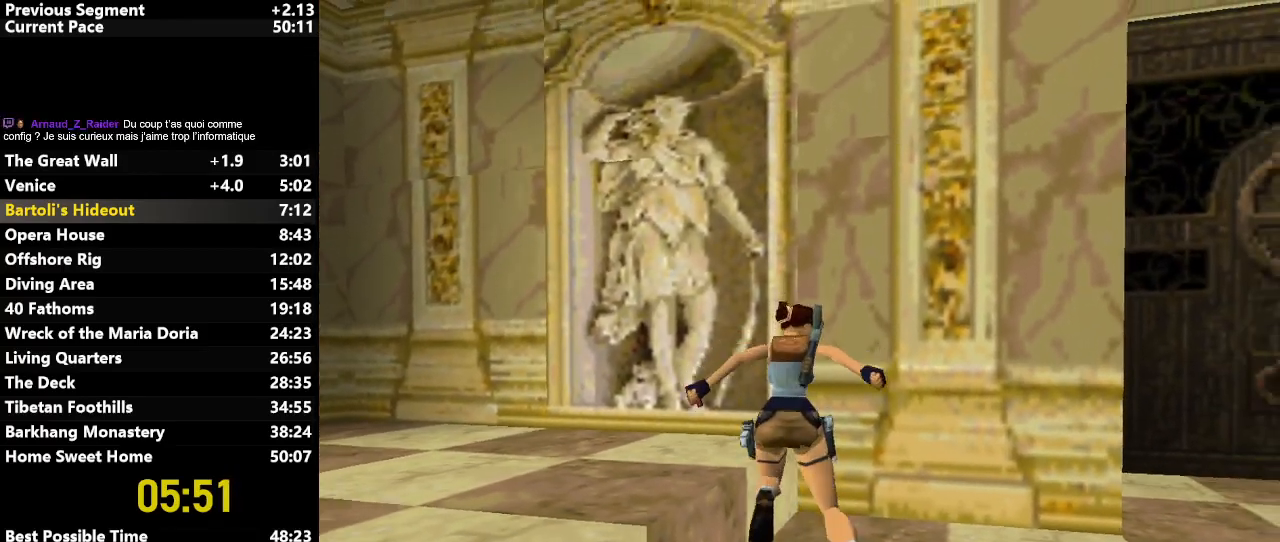
{"keys": ["up"], "events": [[150, "left", "up"]]}
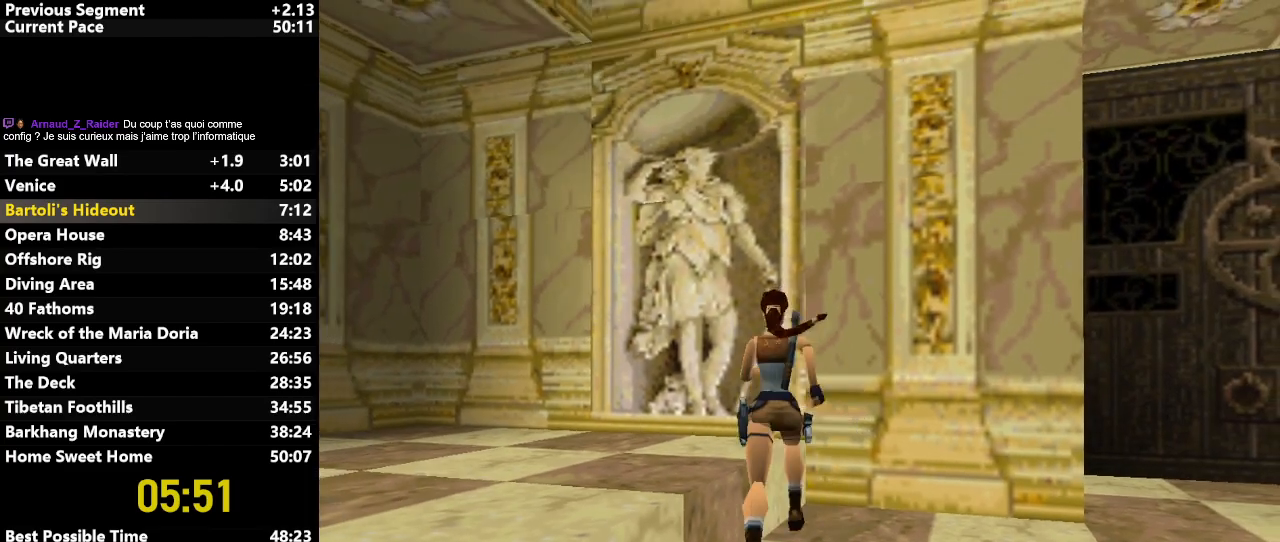
{"keys": ["up"], "events": [[300, "left", "down"], [400, "left", "up"]]}
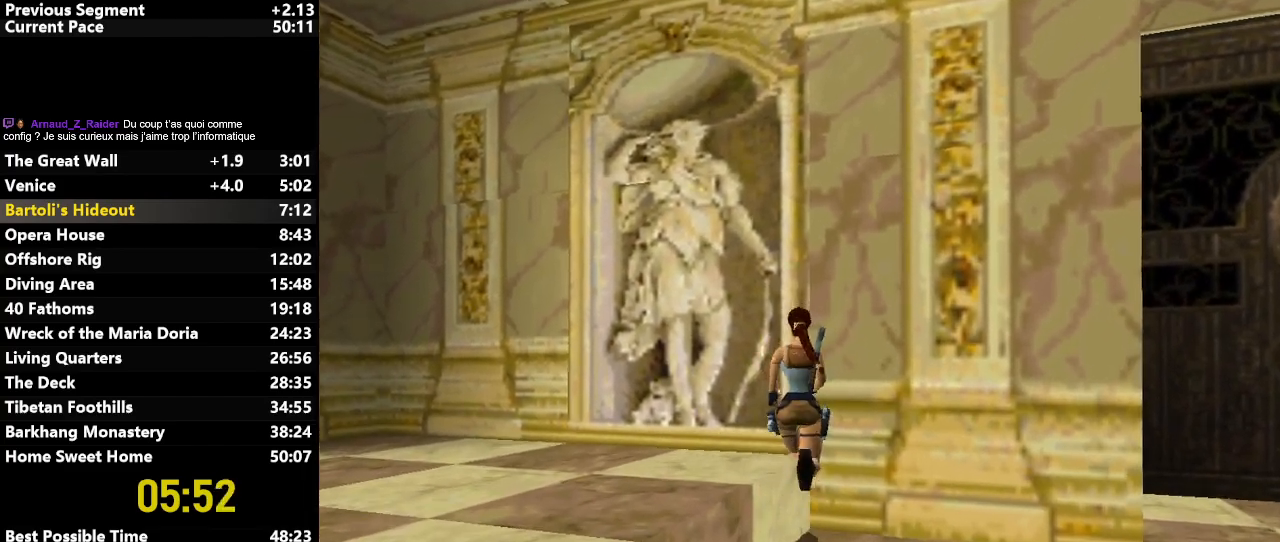
{"keys": ["right"], "events": [[50, "left", "down"], [417, "left", "up"], [467, "right", "down"], [467, "up", "up"]]}
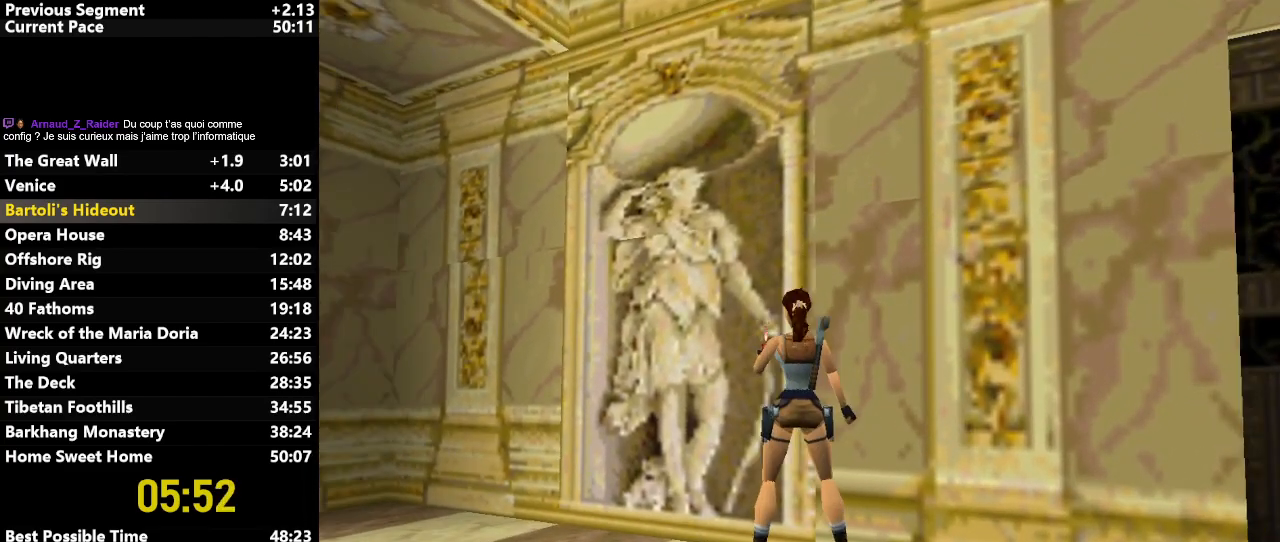
{"keys": ["right"], "events": []}
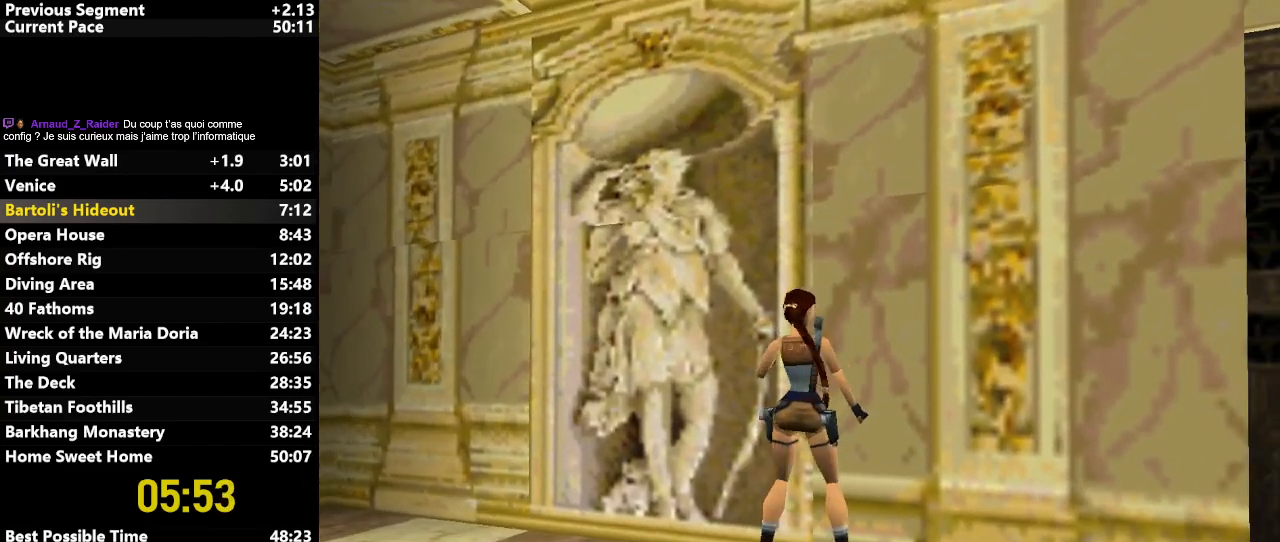
{"keys": ["left", "up"], "events": [[17, "up", "down"], [117, "right", "up"], [167, "left", "down"]]}
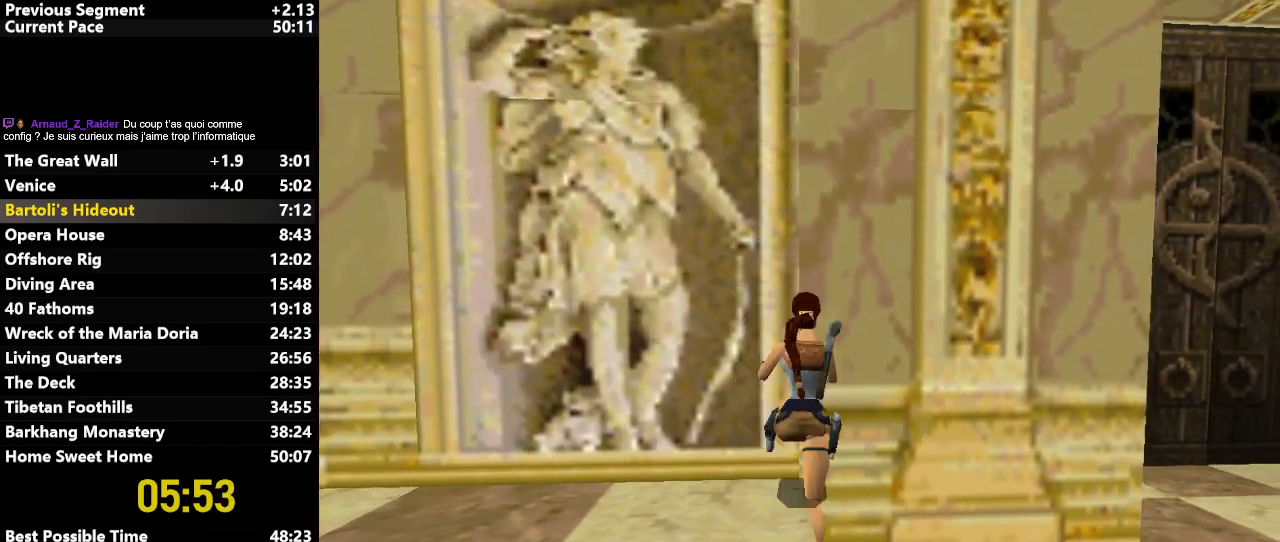
{"keys": ["left", "up"], "events": []}
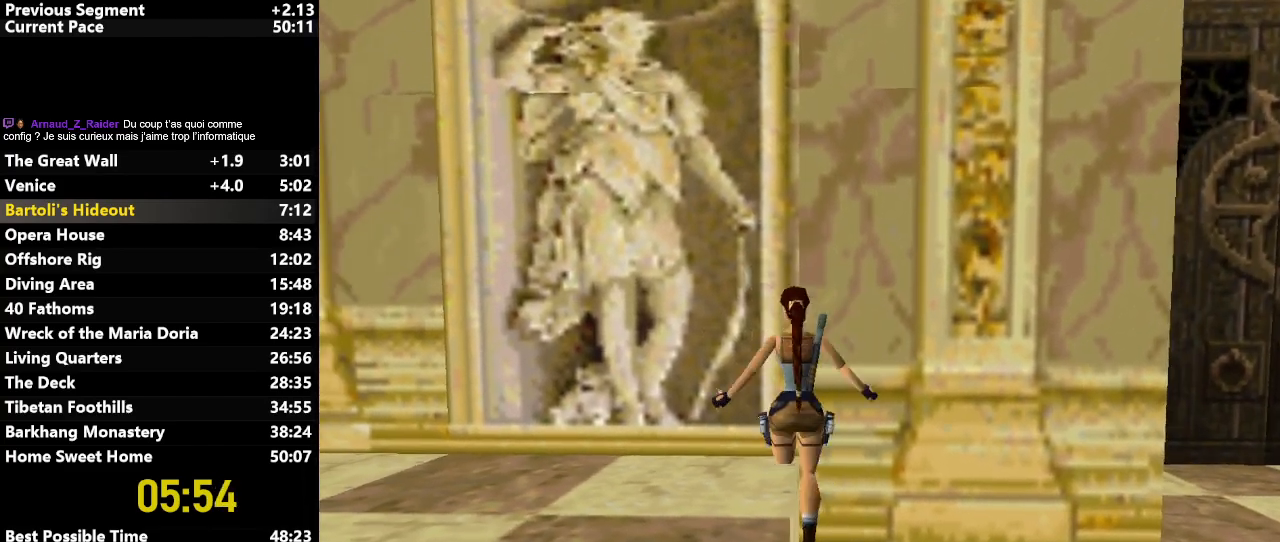
{"keys": ["left", "up"], "events": []}